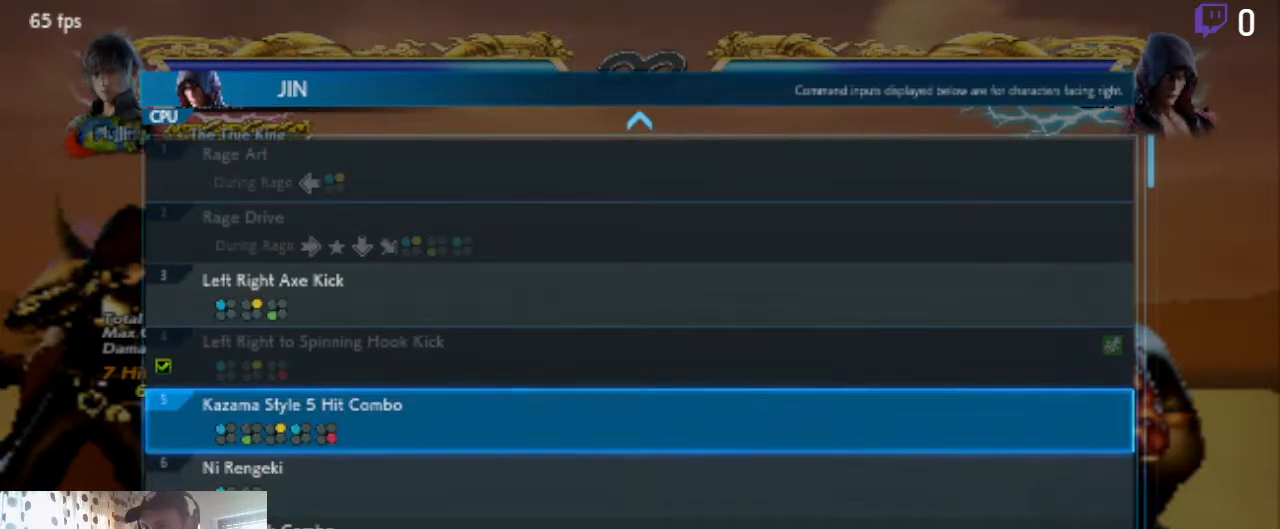
Gameplay with a controller (Xbox layout); each line is a JSON object with the inputs held at the frame after it. "events" lists button and stick changes between this image and that frame as [ms after this image, input, new state], when the widget could be followed in between.
{"buttons": [], "left_stick": "center", "right_stick": "center", "events": [[334, "DPAD_DOWN", "up"]]}
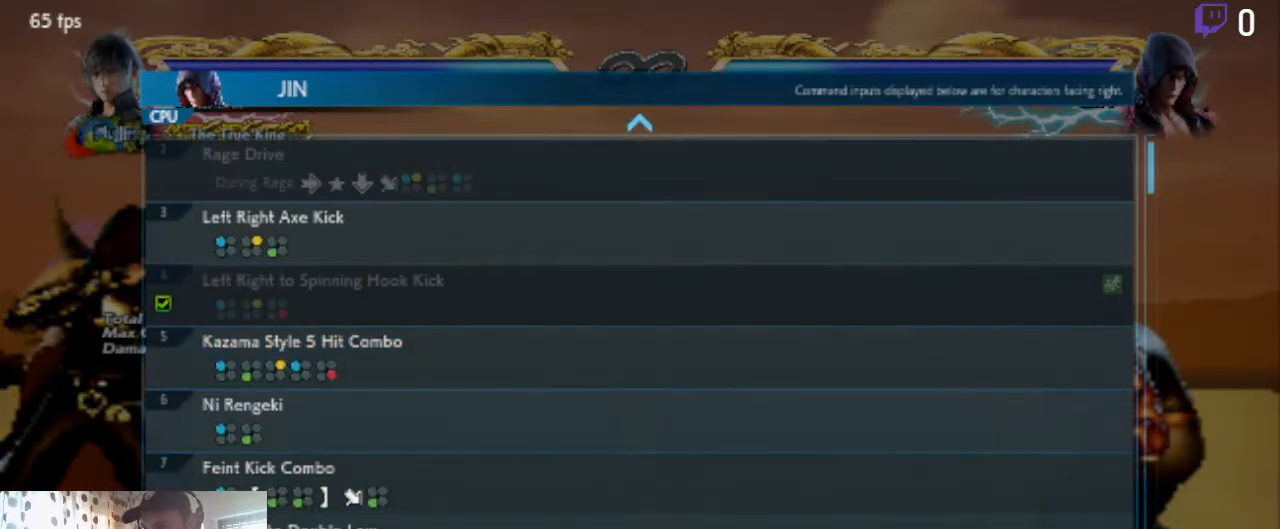
{"buttons": [], "left_stick": "center", "right_stick": "center", "events": []}
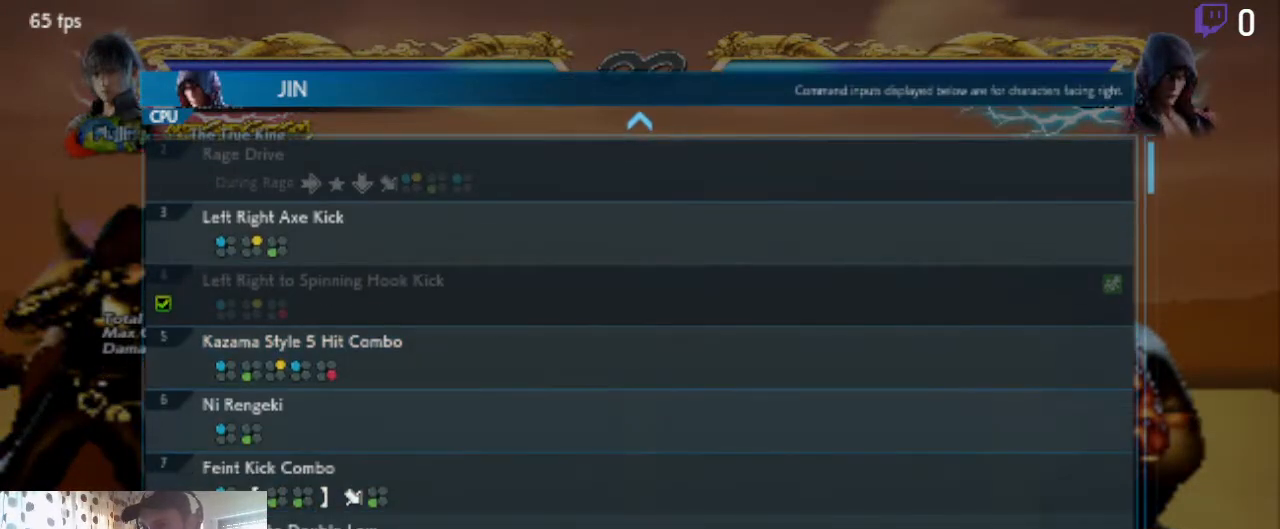
{"buttons": [], "left_stick": "center", "right_stick": "center", "events": []}
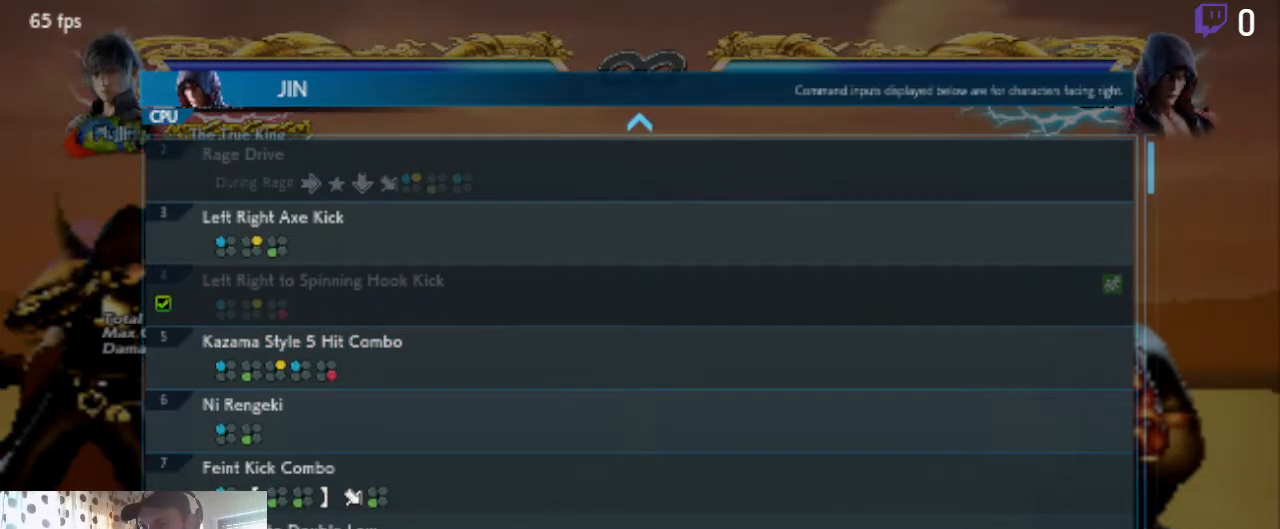
{"buttons": [], "left_stick": "center", "right_stick": "center", "events": []}
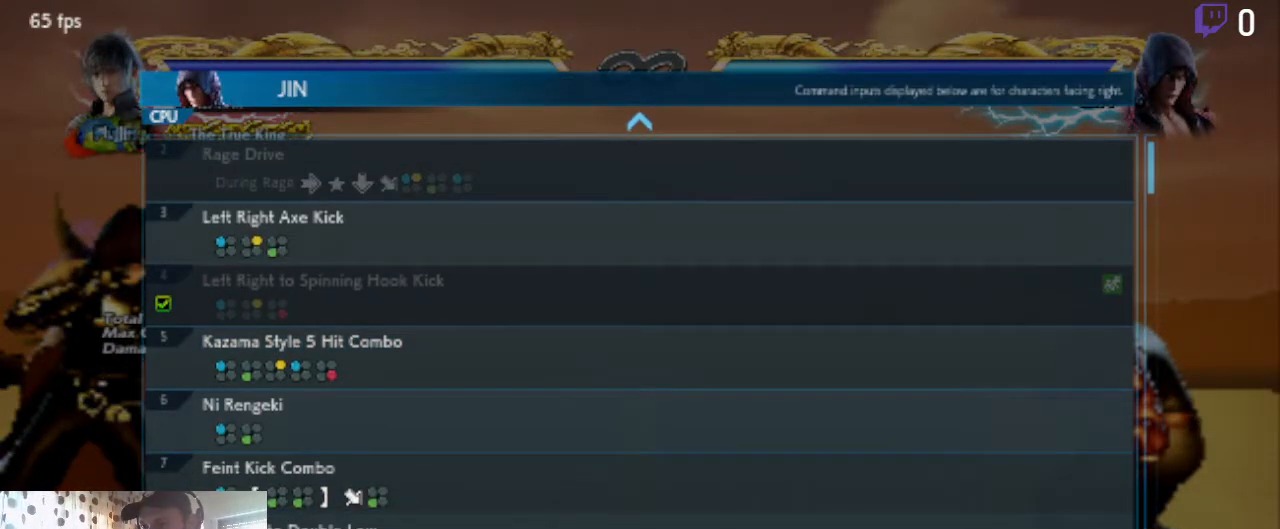
{"buttons": [], "left_stick": "center", "right_stick": "center", "events": []}
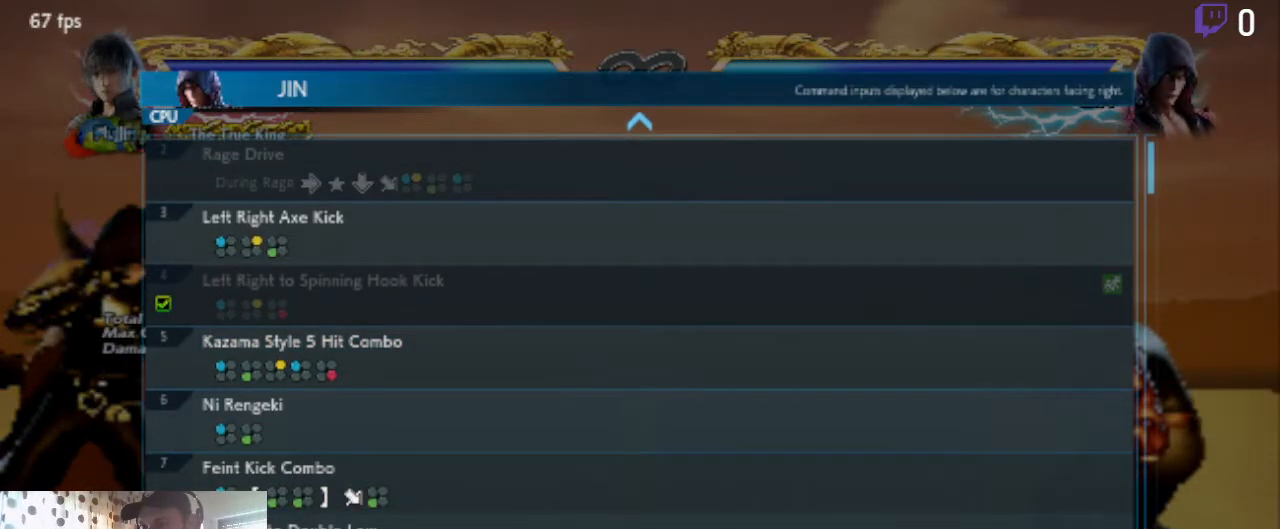
{"buttons": [], "left_stick": "center", "right_stick": "center", "events": []}
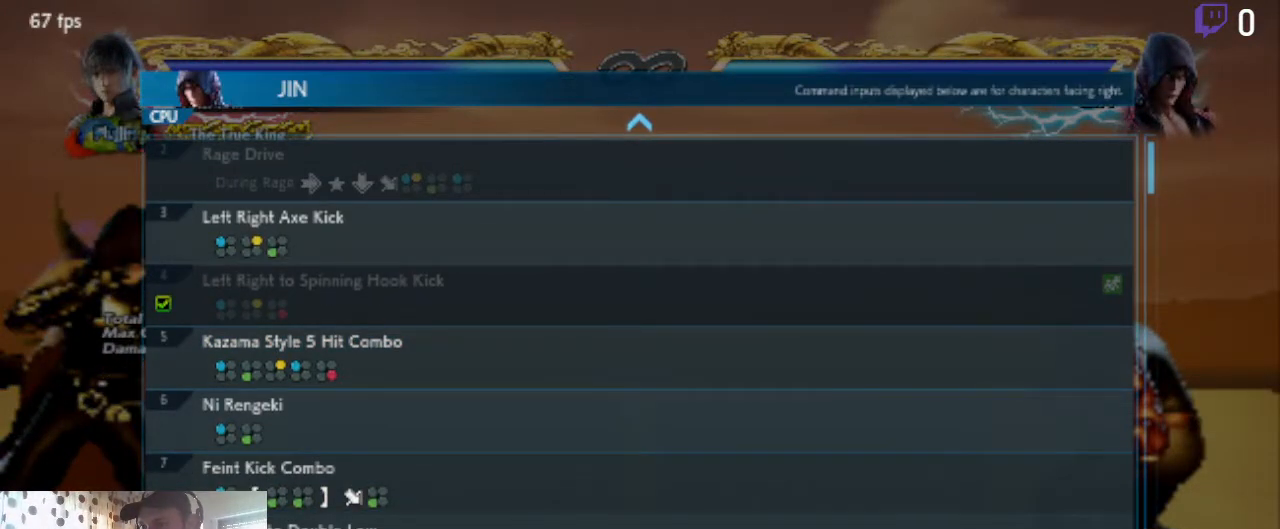
{"buttons": [], "left_stick": "center", "right_stick": "center", "events": []}
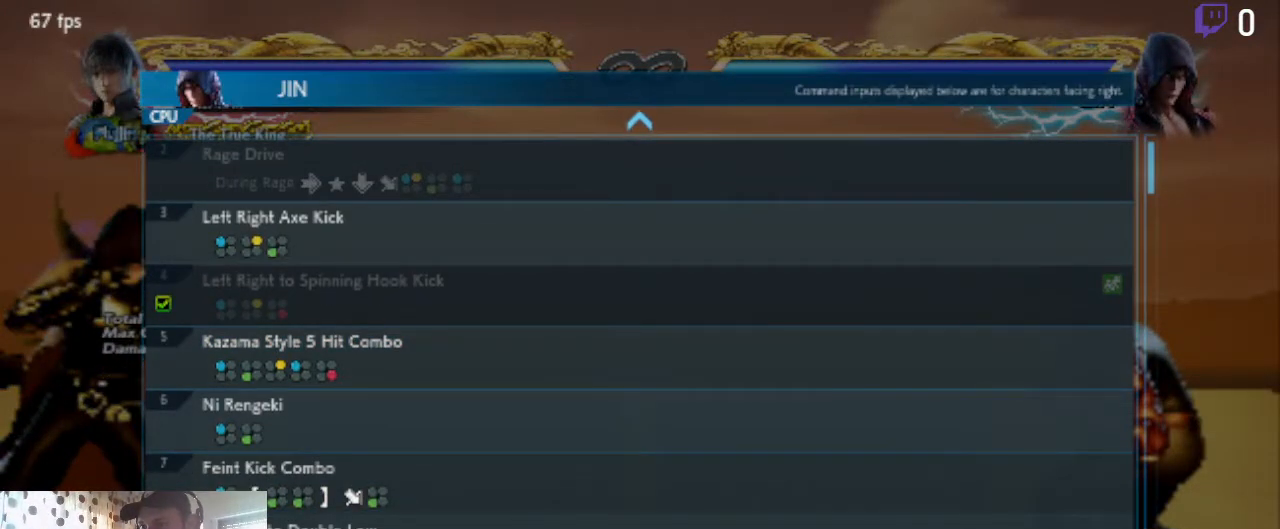
{"buttons": [], "left_stick": "center", "right_stick": "center", "events": []}
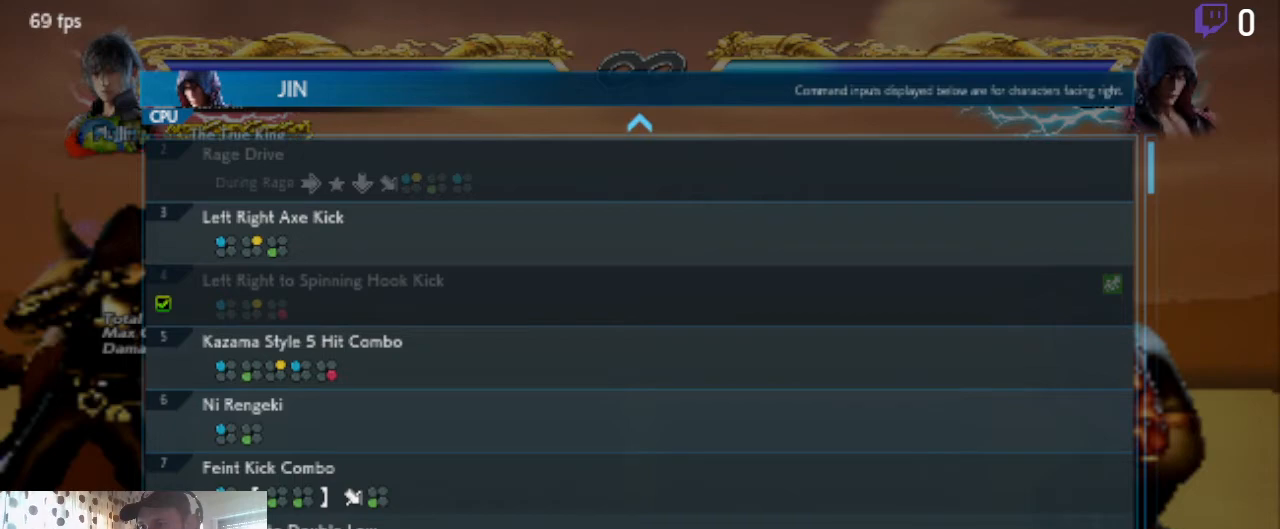
{"buttons": [], "left_stick": "center", "right_stick": "center", "events": []}
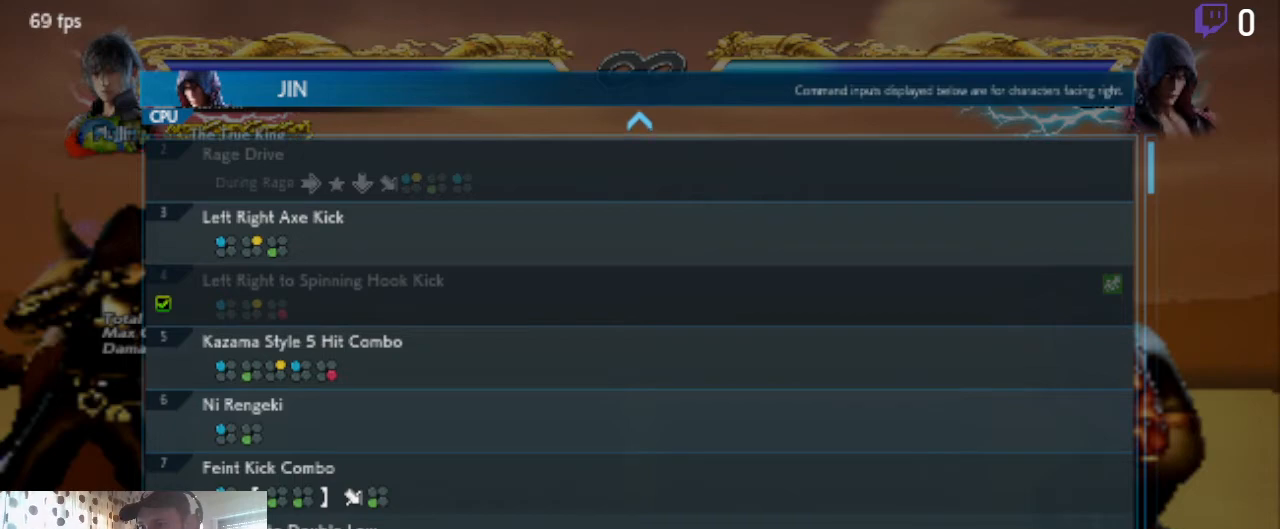
{"buttons": [], "left_stick": "center", "right_stick": "center", "events": []}
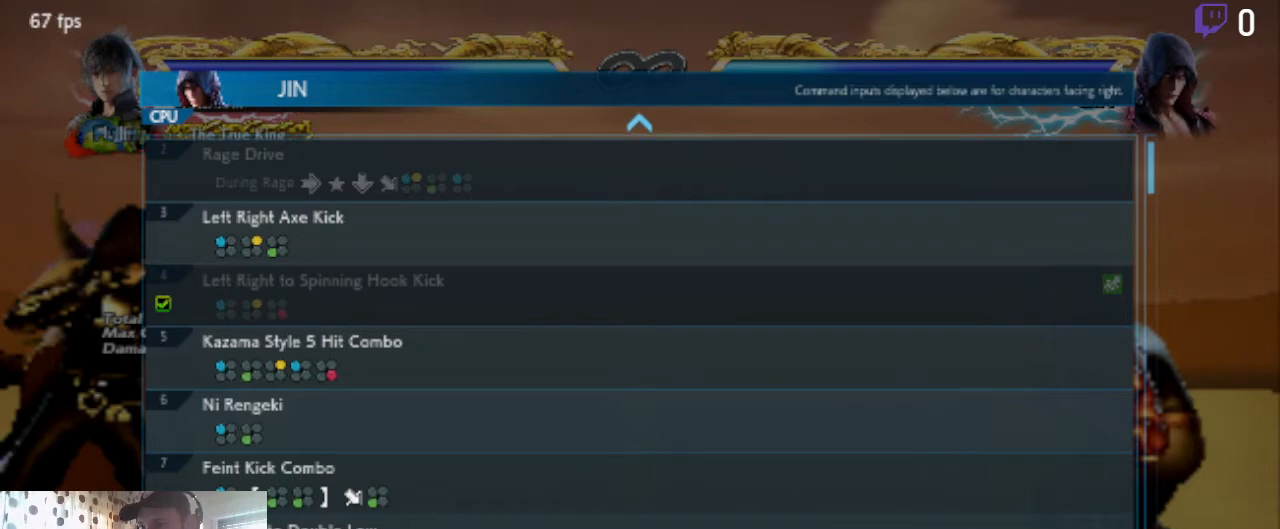
{"buttons": ["DPAD_DOWN"], "left_stick": "center", "right_stick": "center", "events": [[167, "DPAD_DOWN", "down"]]}
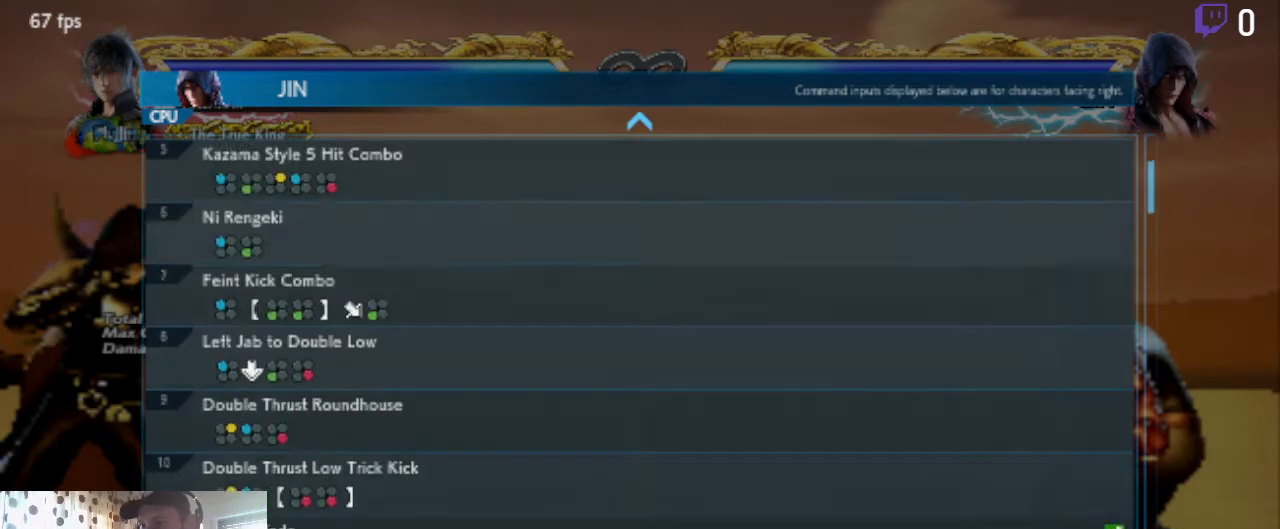
{"buttons": [], "left_stick": "center", "right_stick": "center", "events": [[67, "DPAD_DOWN", "up"]]}
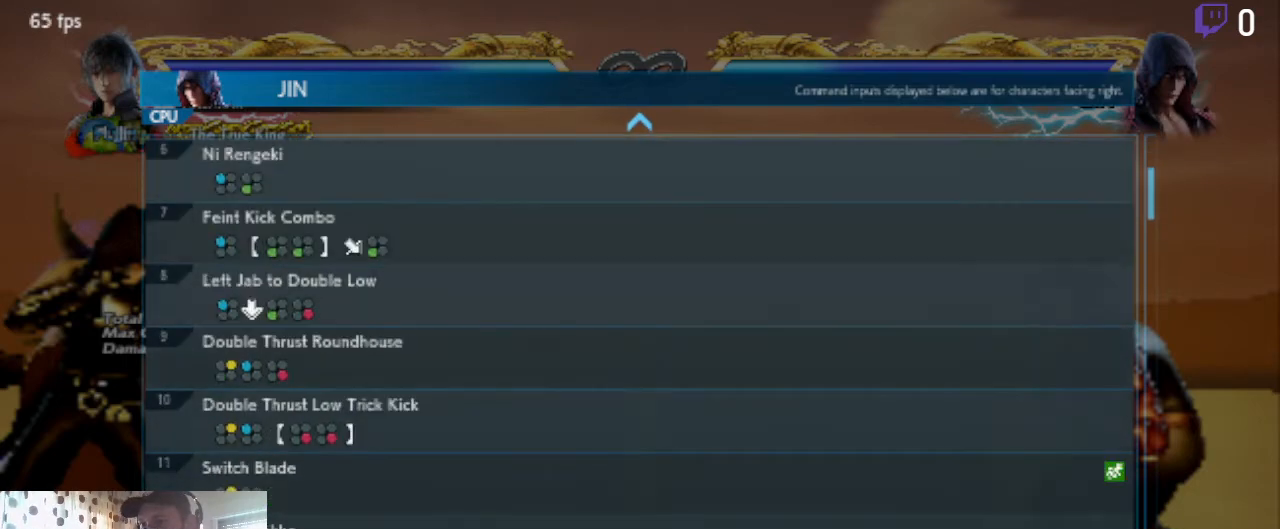
{"buttons": [], "left_stick": "center", "right_stick": "center", "events": []}
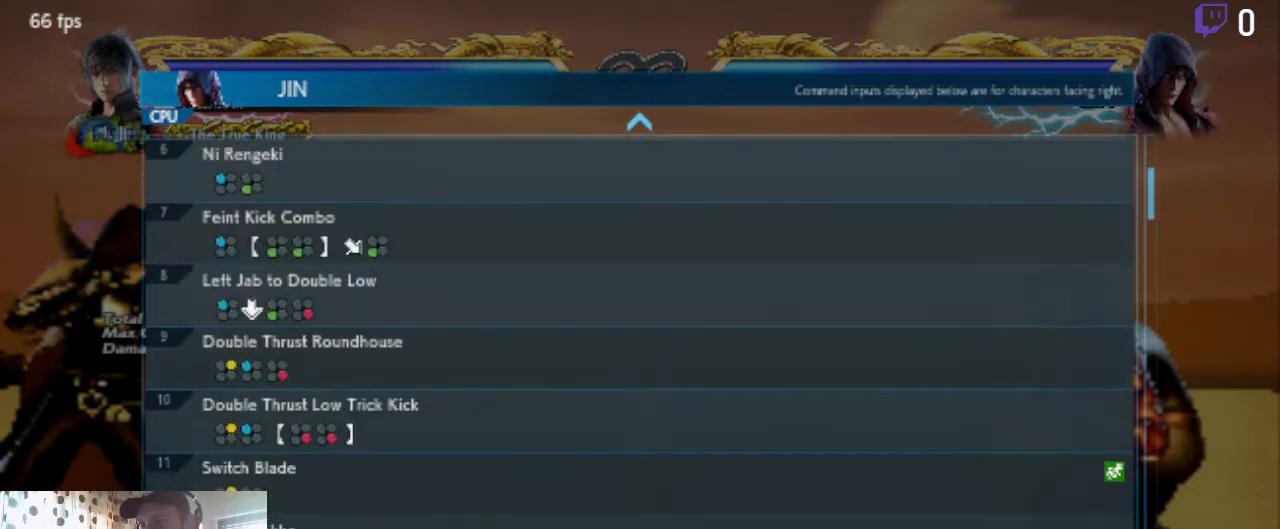
{"buttons": [], "left_stick": "center", "right_stick": "center", "events": []}
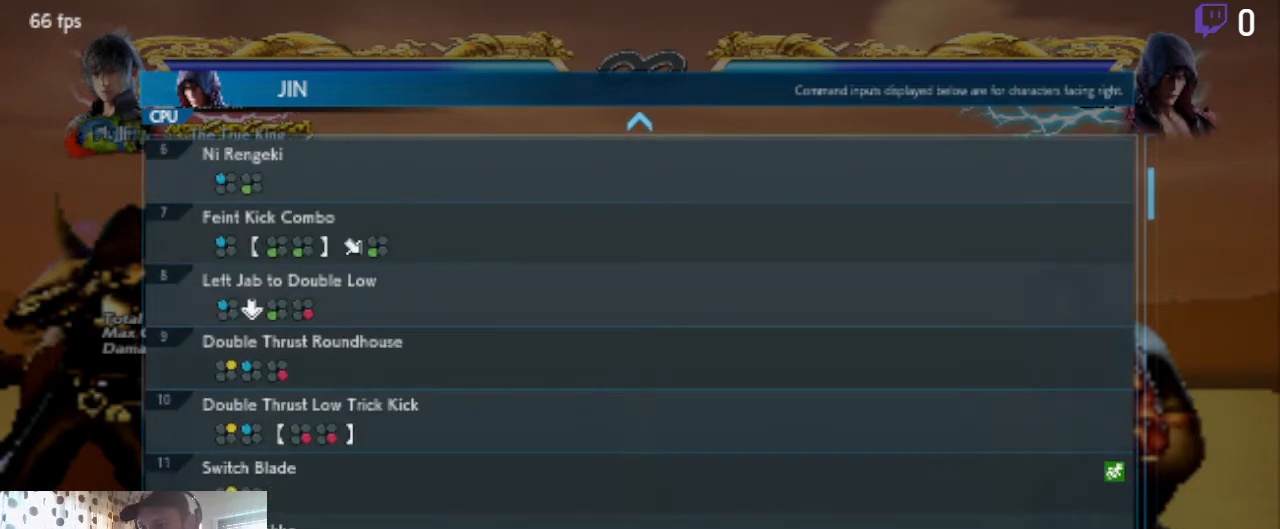
{"buttons": [], "left_stick": "center", "right_stick": "center", "events": [[133, "DPAD_UP", "down"], [233, "DPAD_UP", "up"], [267, "DPAD_UP", "down"], [367, "DPAD_UP", "up"]]}
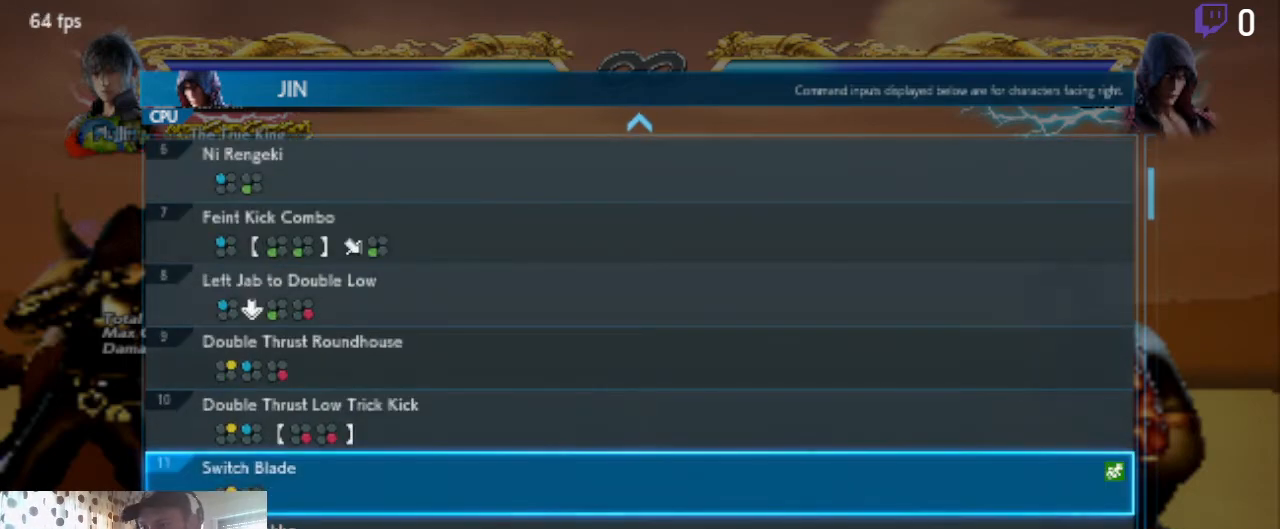
{"buttons": [], "left_stick": "center", "right_stick": "center", "events": [[167, "A", "down"], [301, "A", "up"]]}
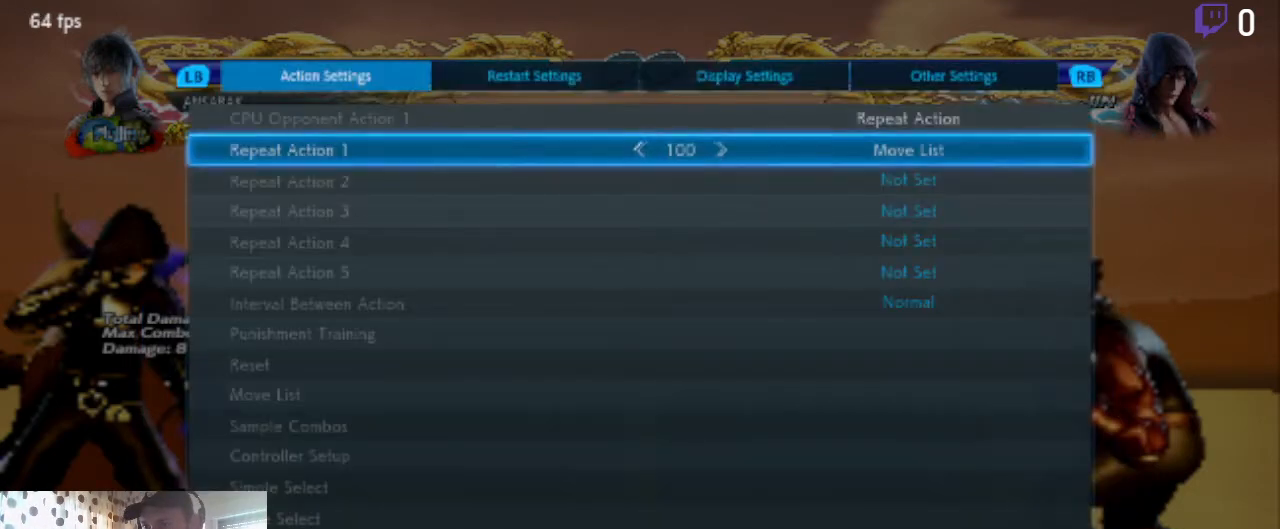
{"buttons": [], "left_stick": "center", "right_stick": "center", "events": [[400, "B", "down"], [434, "B", "up"]]}
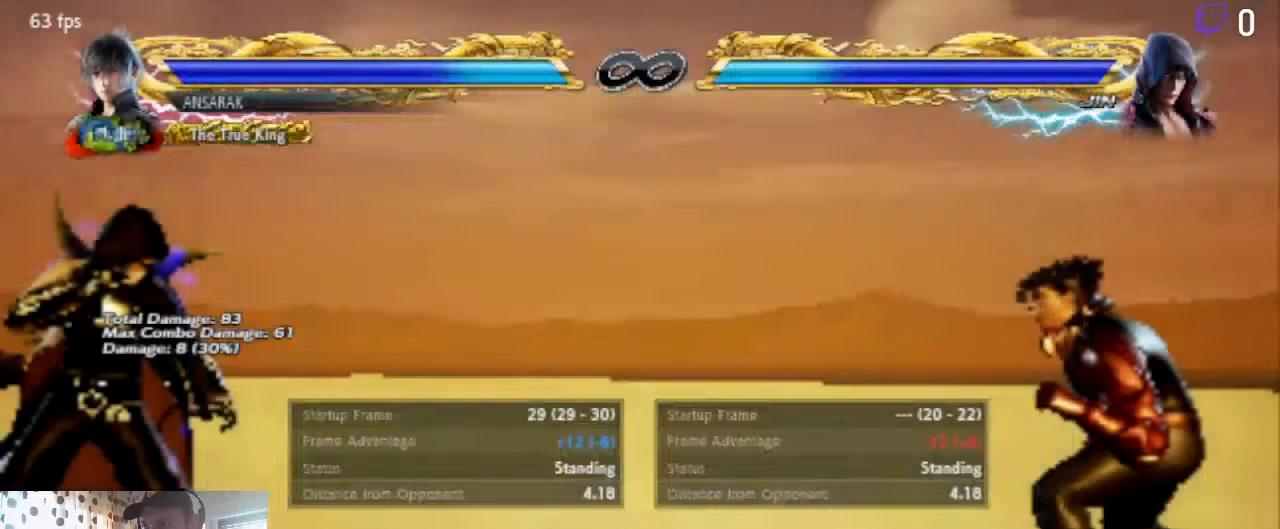
{"buttons": ["START"], "left_stick": "center", "right_stick": "center", "events": [[401, "START", "down"]]}
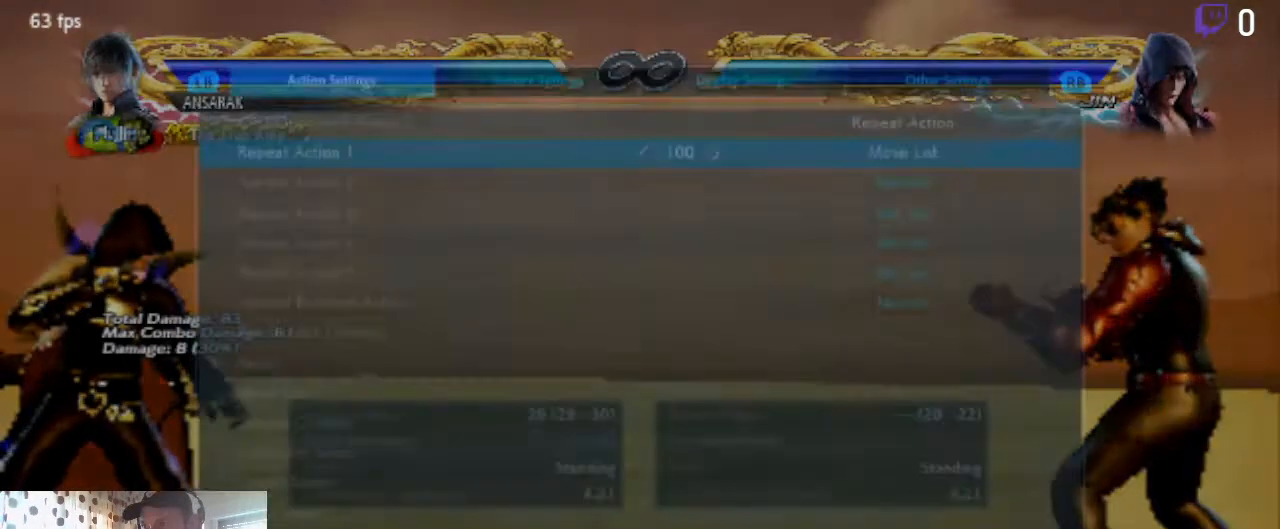
{"buttons": [], "left_stick": "center", "right_stick": "center", "events": [[33, "START", "up"], [233, "A", "down"], [334, "A", "up"]]}
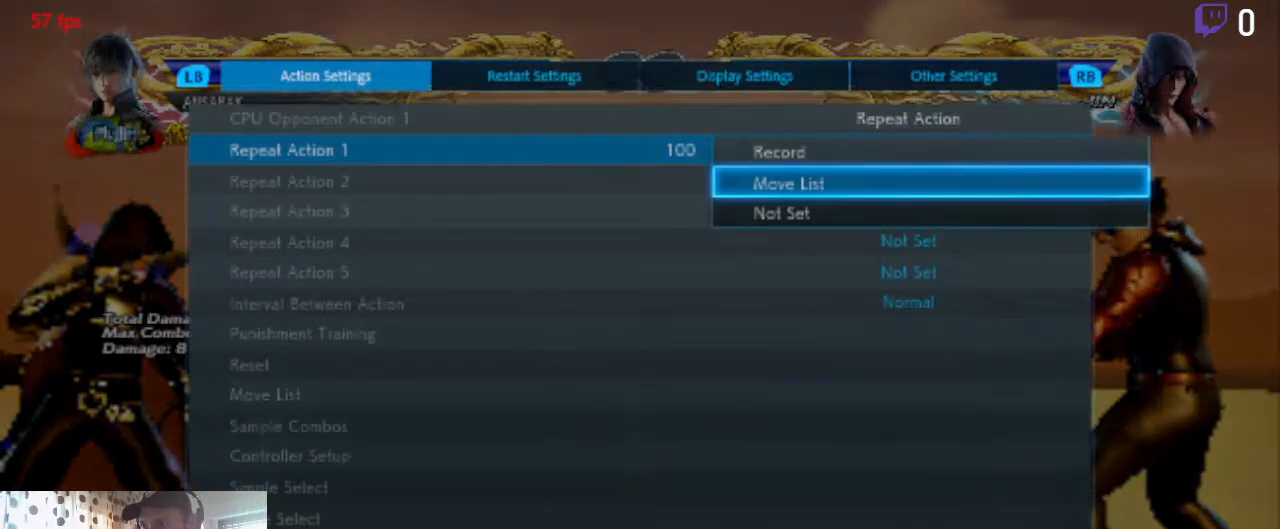
{"buttons": ["DPAD_DOWN"], "left_stick": "center", "right_stick": "center", "events": [[100, "A", "down"], [167, "A", "up"], [334, "DPAD_DOWN", "down"]]}
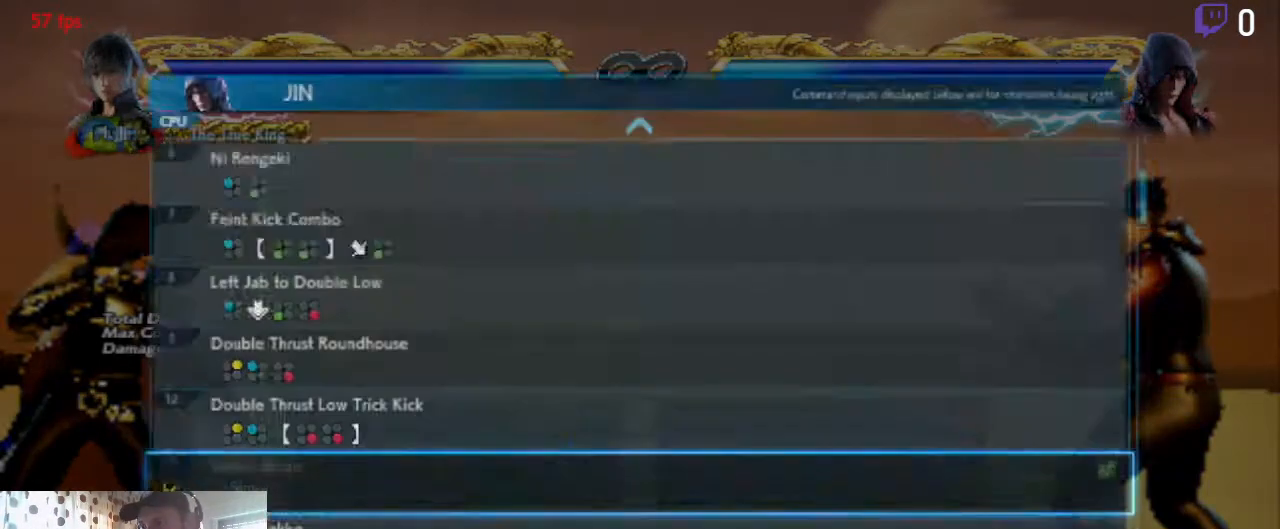
{"buttons": ["DPAD_DOWN"], "left_stick": "center", "right_stick": "center", "events": []}
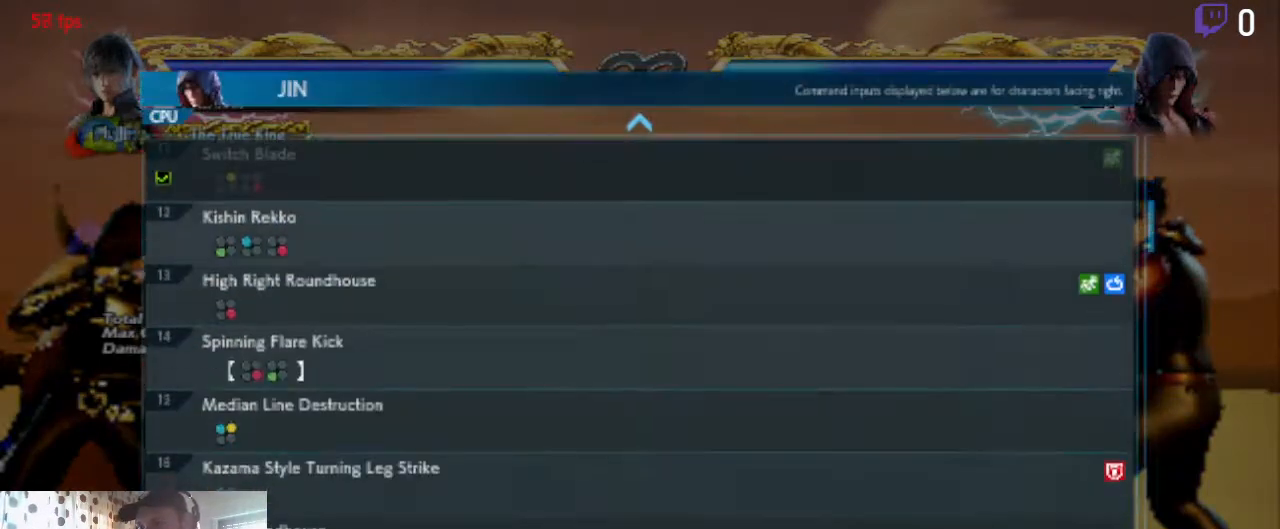
{"buttons": ["DPAD_UP"], "left_stick": "center", "right_stick": "center", "events": [[67, "DPAD_DOWN", "up"], [267, "DPAD_UP", "down"]]}
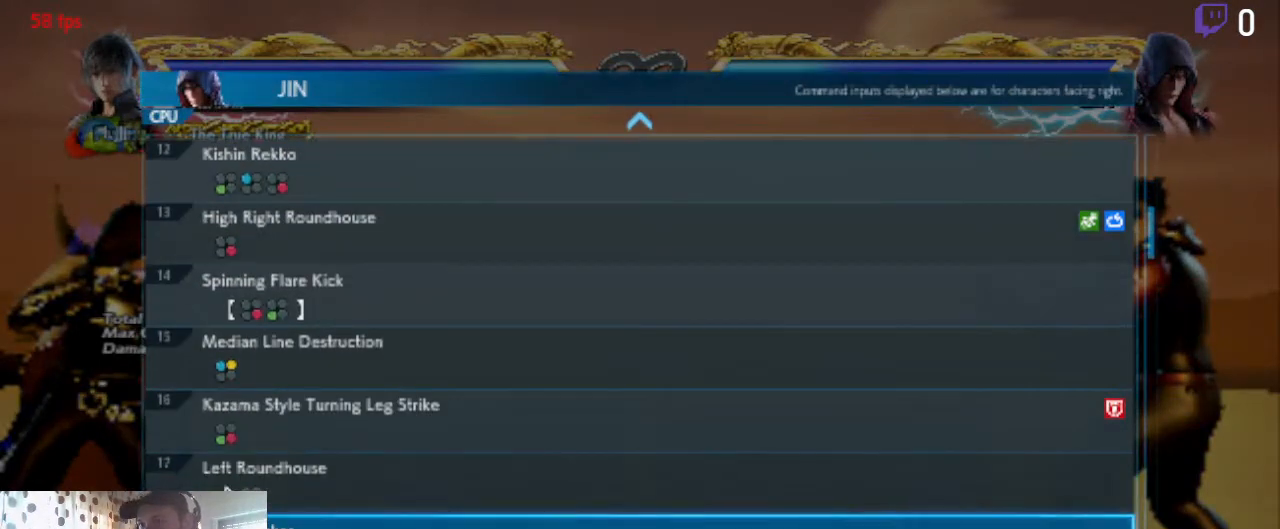
{"buttons": [], "left_stick": "center", "right_stick": "center", "events": [[233, "DPAD_UP", "up"]]}
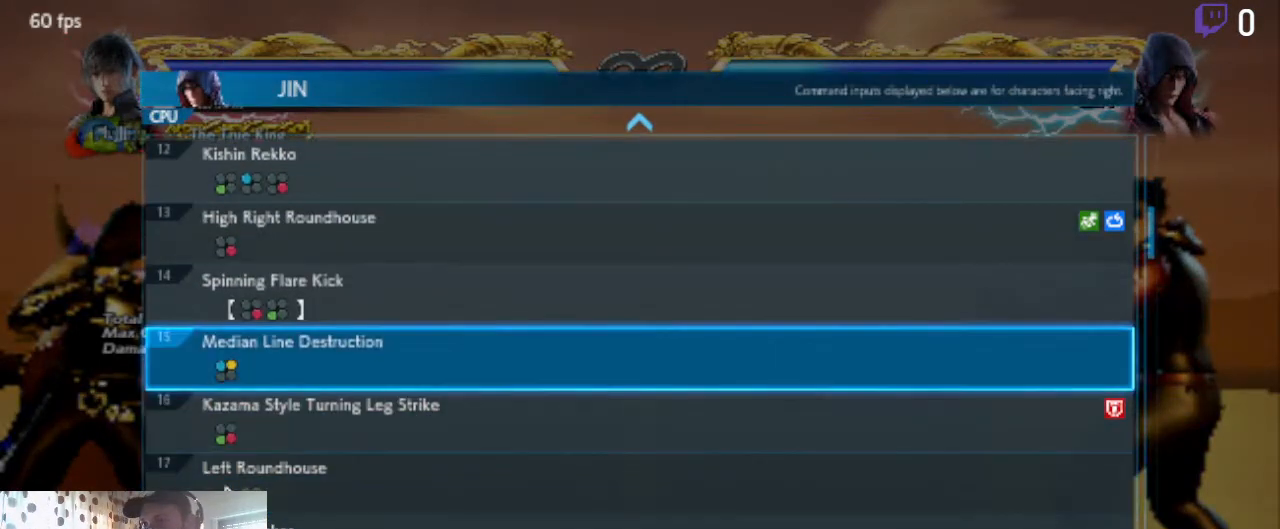
{"buttons": [], "left_stick": "center", "right_stick": "center", "events": [[67, "DPAD_UP", "down"], [167, "DPAD_UP", "up"], [267, "DPAD_UP", "down"], [334, "DPAD_UP", "up"]]}
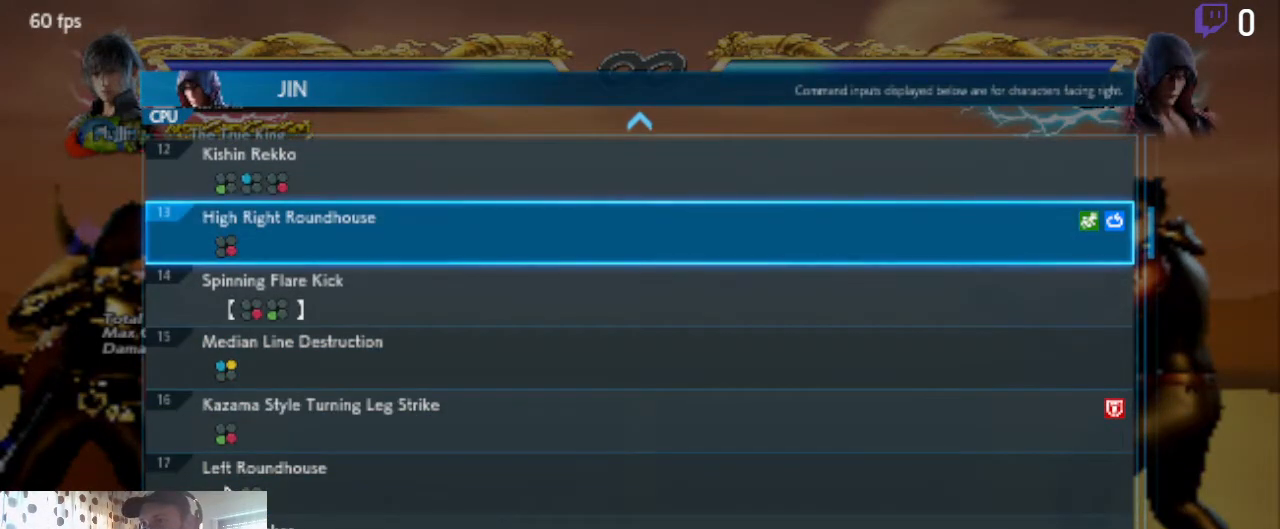
{"buttons": [], "left_stick": "center", "right_stick": "center", "events": []}
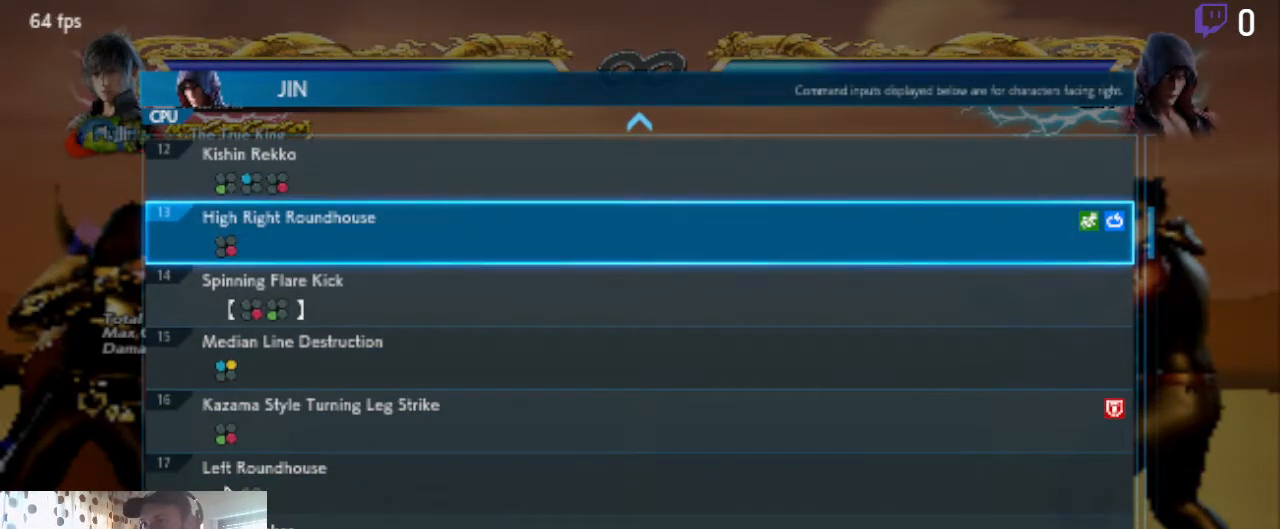
{"buttons": [], "left_stick": "center", "right_stick": "center", "events": []}
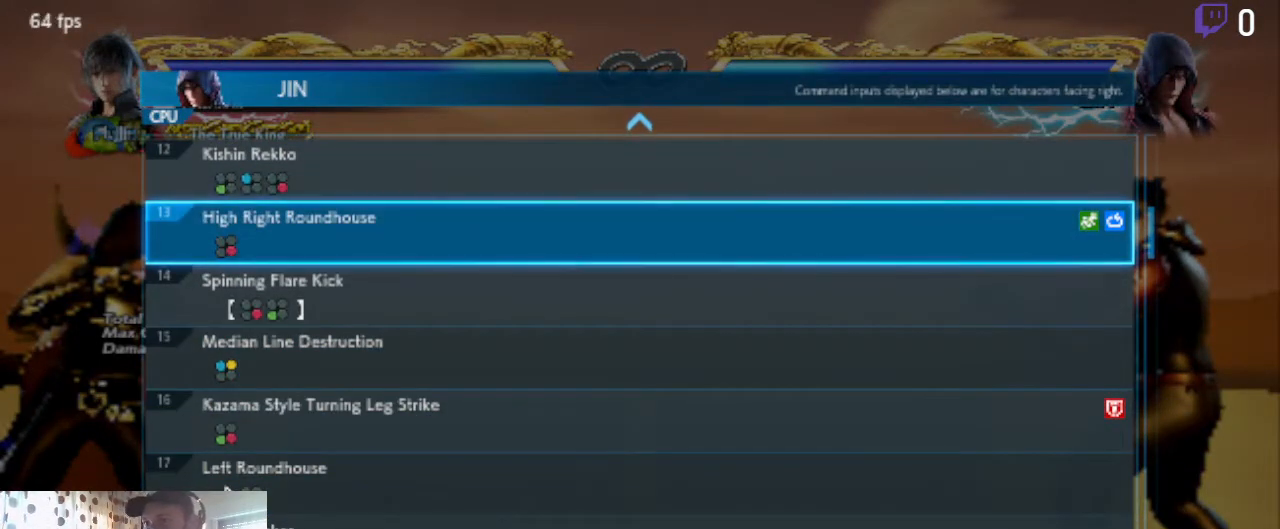
{"buttons": ["A"], "left_stick": "center", "right_stick": "center", "events": [[434, "A", "down"]]}
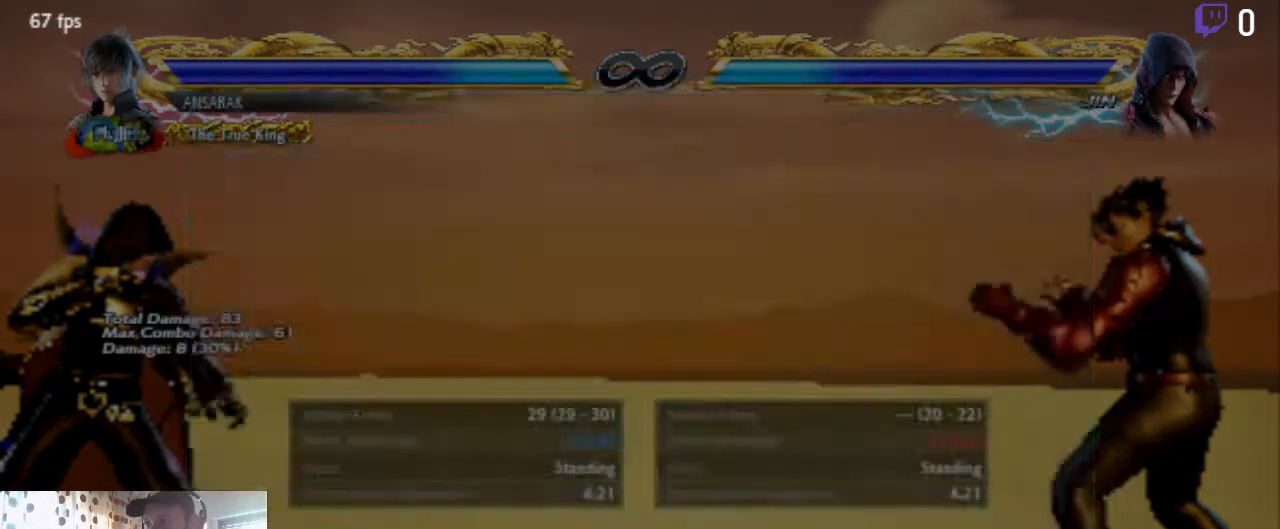
{"buttons": [], "left_stick": "center", "right_stick": "center", "events": [[67, "A", "up"], [334, "B", "down"], [434, "B", "up"]]}
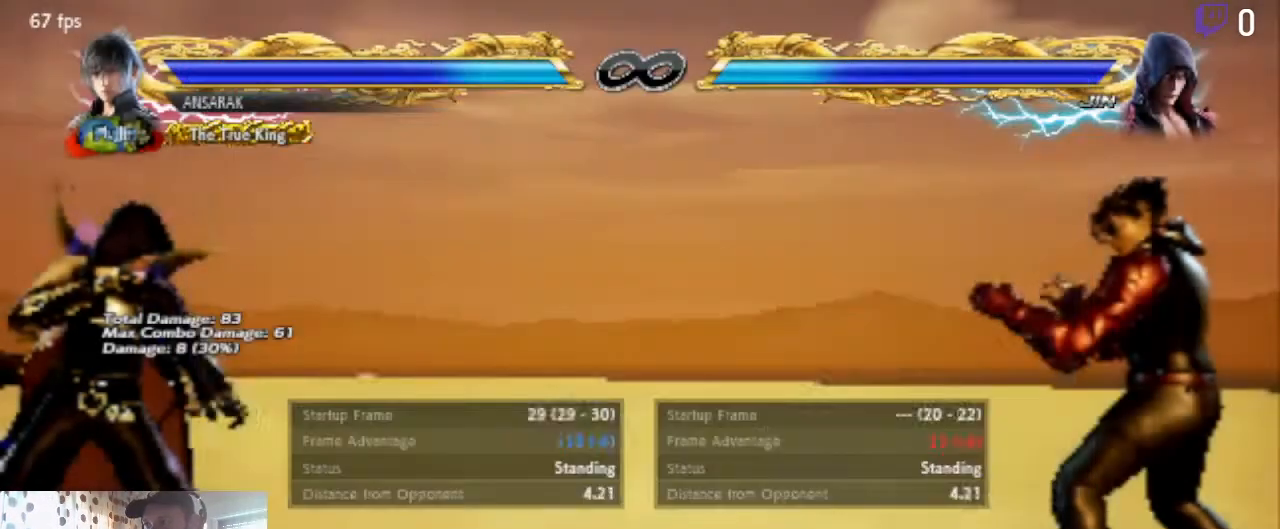
{"buttons": ["DPAD_RIGHT"], "left_stick": "center", "right_stick": "center", "events": [[300, "DPAD_RIGHT", "down"]]}